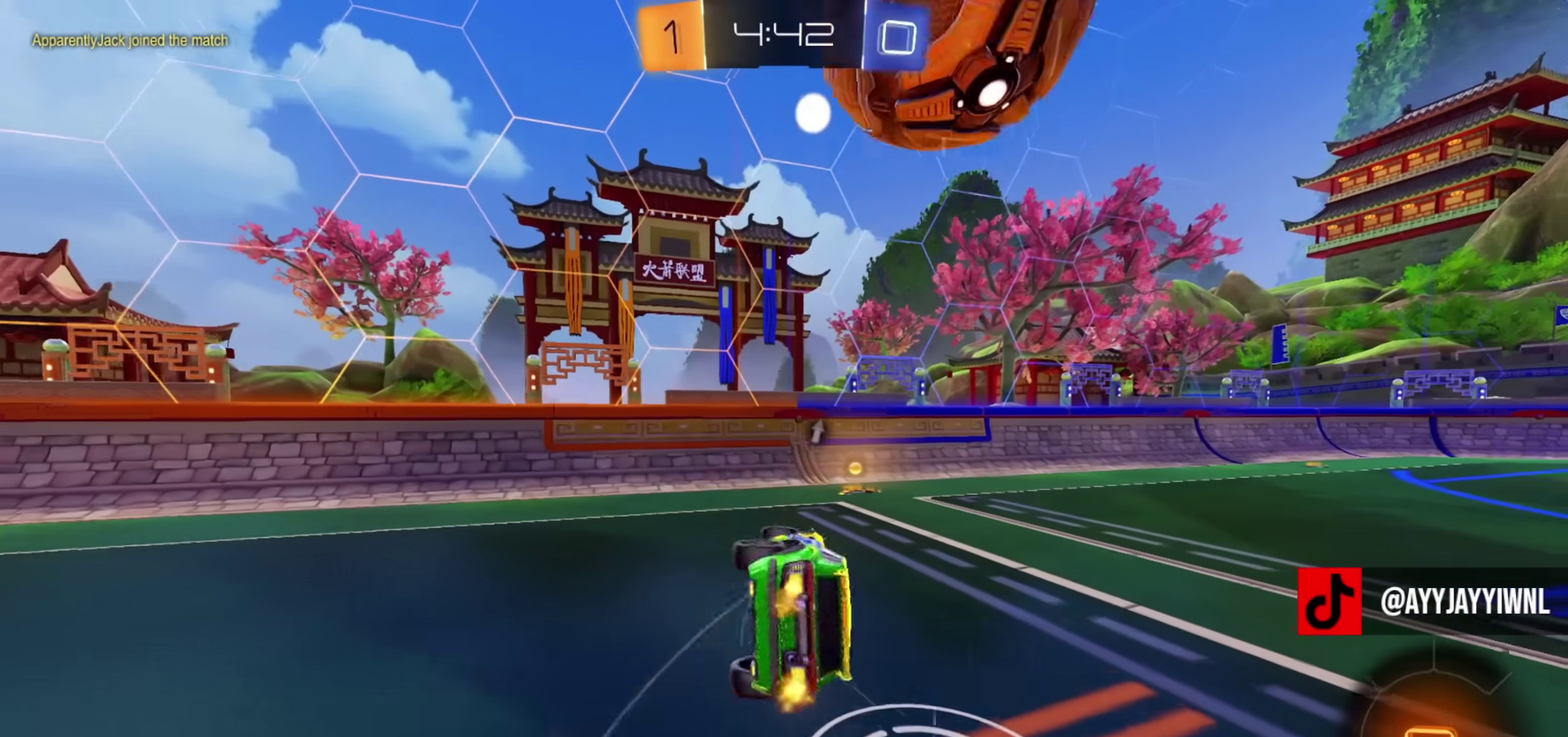
Gameplay with a controller (PlayStation layout); each line is a JSON object with the inputs held at the frame after it (dt_ms = milliseconds from this image to that frame). "events" lists button and stick changes between this image and that frame as [ms after this image, input, new state], when the widget could be followed in between. Not read: R1.
{"dt_ms": 501, "buttons": [], "left_stick": "down-right", "right_stick": "right", "events": [[201, "CIRCLE", "up"], [351, "right_stick", "right"], [384, "R2", "up"]]}
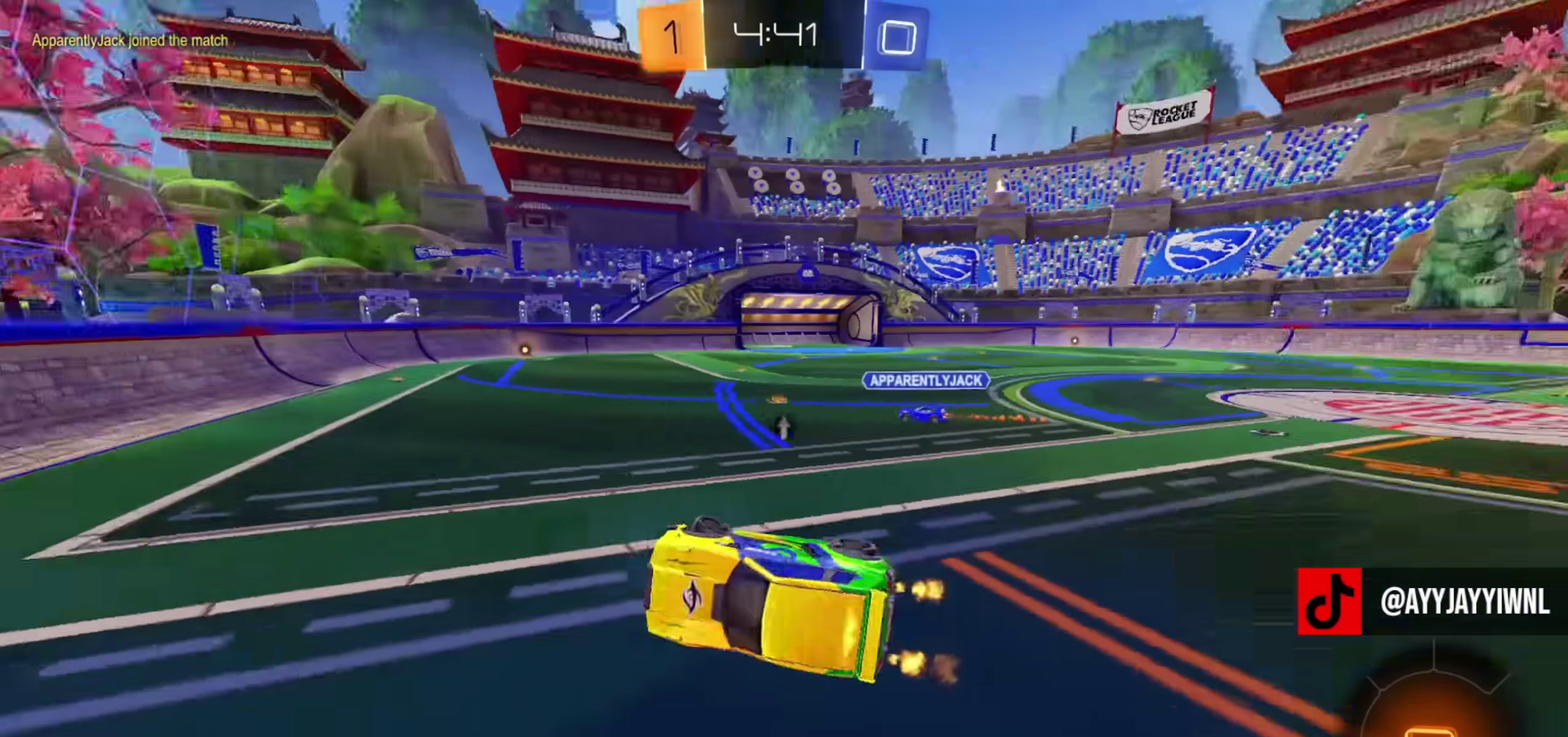
{"dt_ms": 500, "buttons": ["R2"], "left_stick": "right", "right_stick": "center", "events": [[50, "left_stick", "center"], [100, "right_stick", "center"], [150, "R2", "down"], [450, "left_stick", "right"]]}
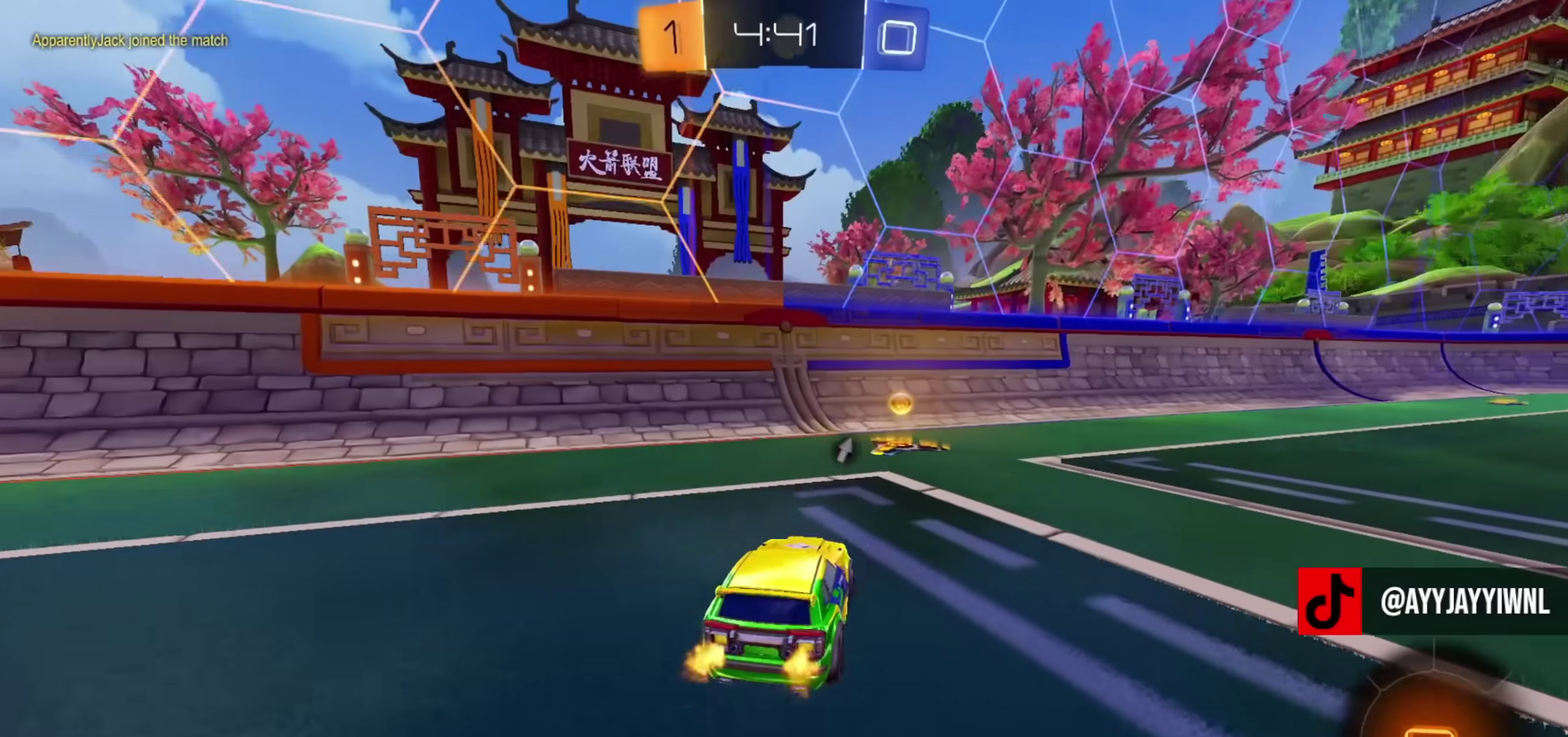
{"dt_ms": 301, "buttons": ["CROSS", "TRIANGLE", "L1", "R2"], "left_stick": "down", "right_stick": "center", "events": [[84, "CROSS", "down"], [117, "L1", "down"], [134, "left_stick", "up-right"], [167, "CROSS", "up"], [217, "CROSS", "down"], [251, "left_stick", "down"], [267, "TRIANGLE", "down"]]}
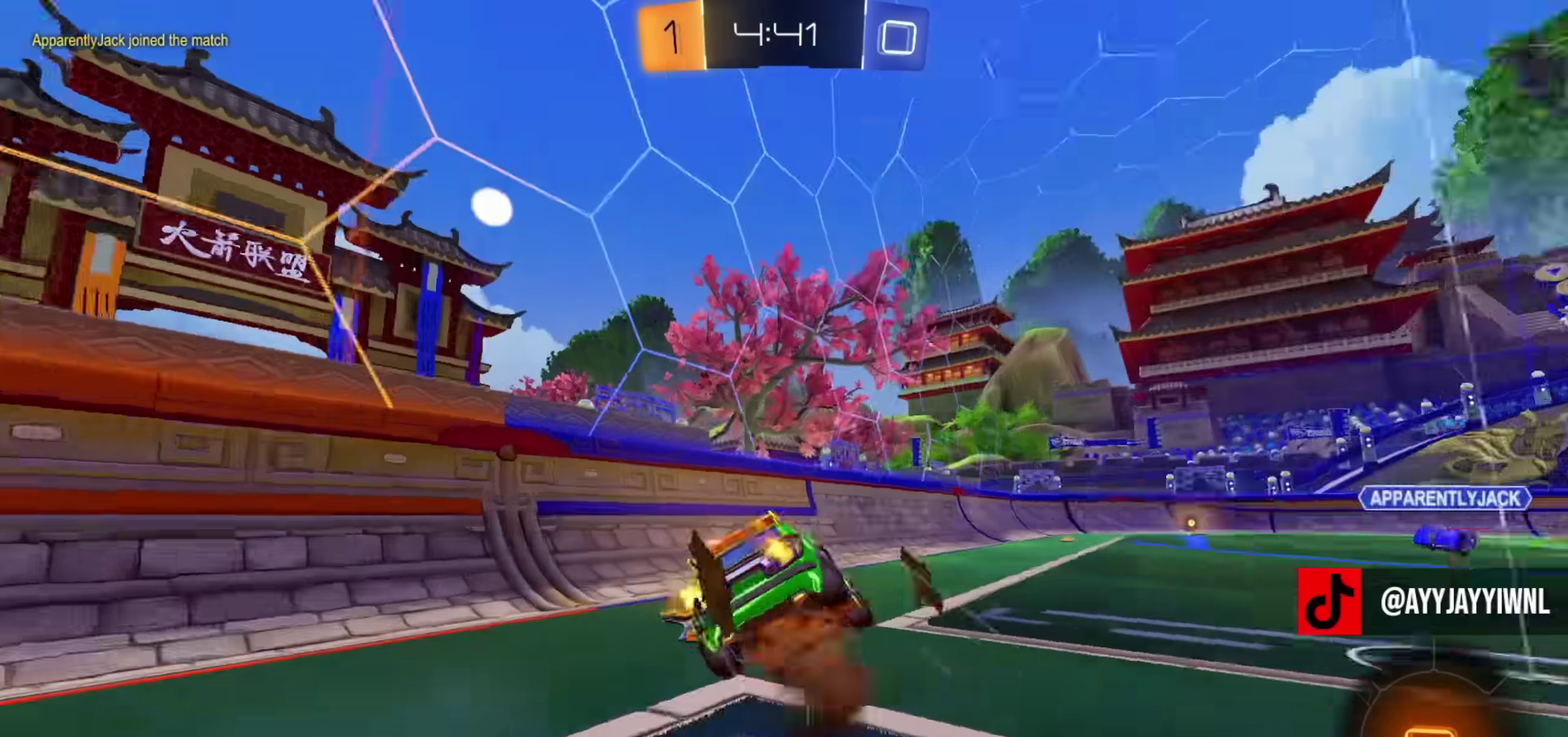
{"dt_ms": 901, "buttons": ["R2"], "left_stick": "center", "right_stick": "center", "events": [[66, "TRIANGLE", "up"], [83, "CROSS", "up"], [133, "R2", "up"], [166, "left_stick", "down-left"], [467, "R2", "down"], [600, "left_stick", "left"], [650, "L1", "up"], [700, "left_stick", "up-left"], [750, "left_stick", "center"]]}
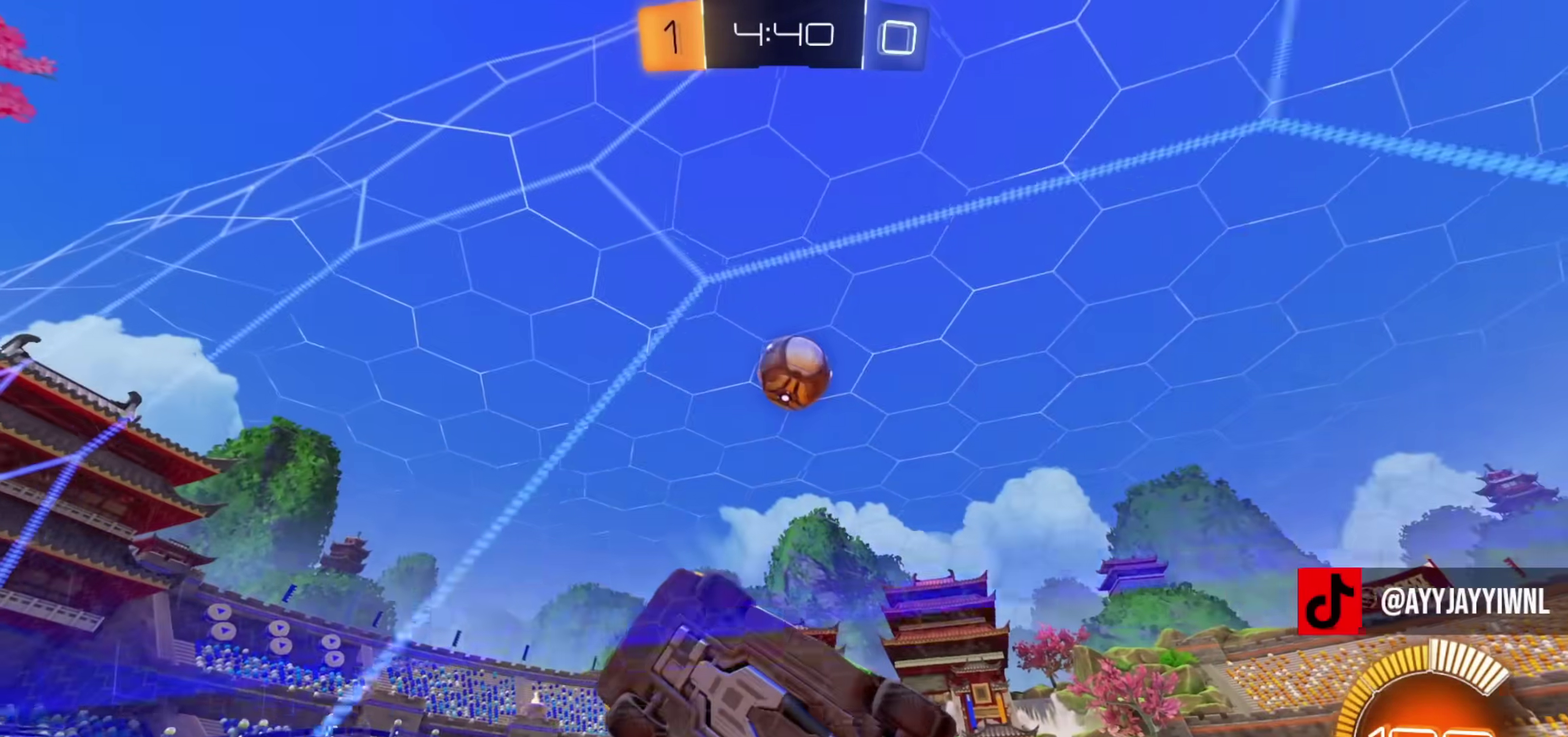
{"dt_ms": 300, "buttons": ["R2"], "left_stick": "right", "right_stick": "center", "events": [[100, "left_stick", "right"], [133, "L2", "down"], [150, "R2", "up"], [300, "L2", "up"], [300, "R2", "down"]]}
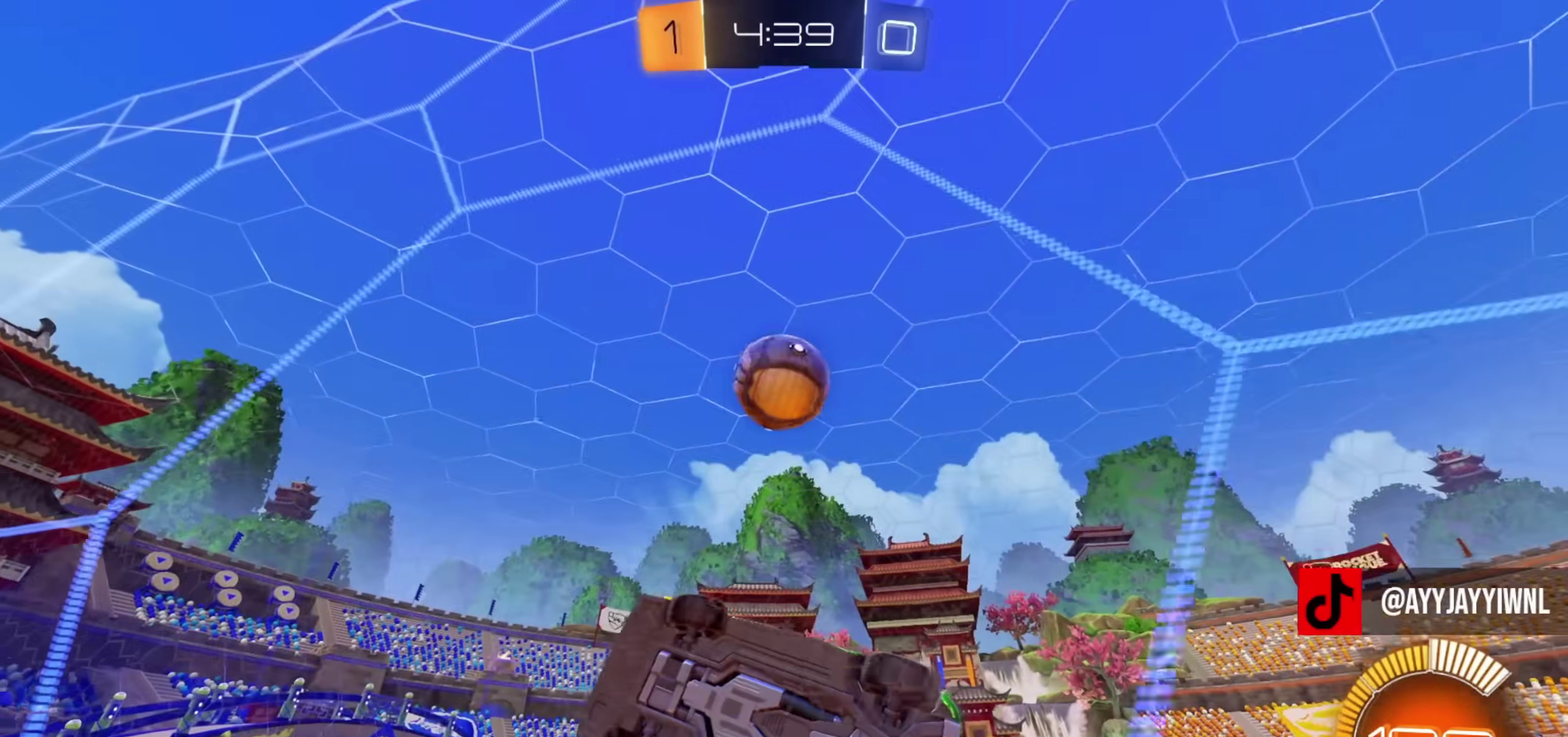
{"dt_ms": 600, "buttons": ["R2"], "left_stick": "right", "right_stick": "center", "events": [[16, "left_stick", "center"], [133, "left_stick", "right"], [317, "left_stick", "center"], [484, "left_stick", "right"]]}
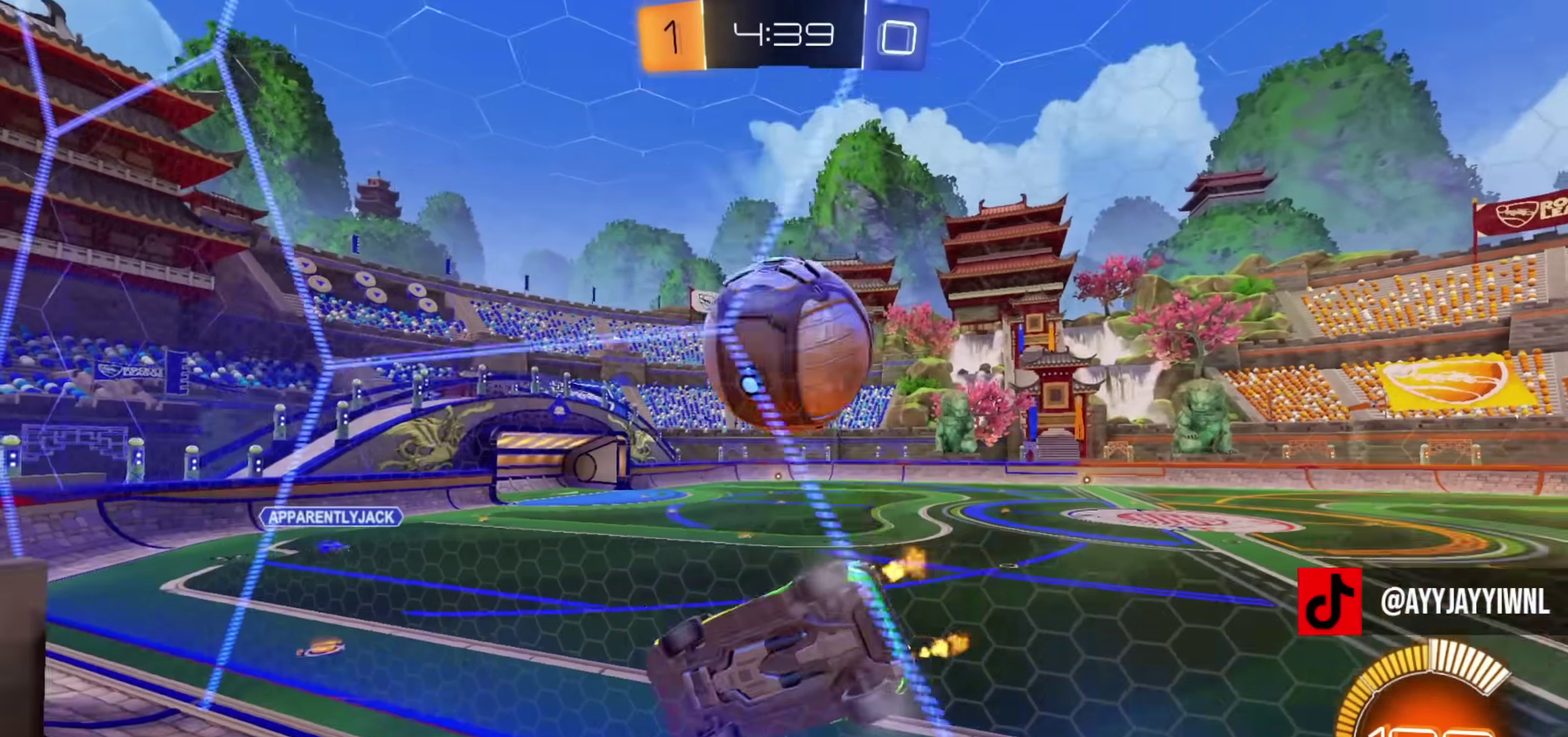
{"dt_ms": 401, "buttons": ["CIRCLE", "R2"], "left_stick": "right", "right_stick": "center", "events": [[50, "CIRCLE", "down"], [84, "left_stick", "center"], [217, "left_stick", "right"]]}
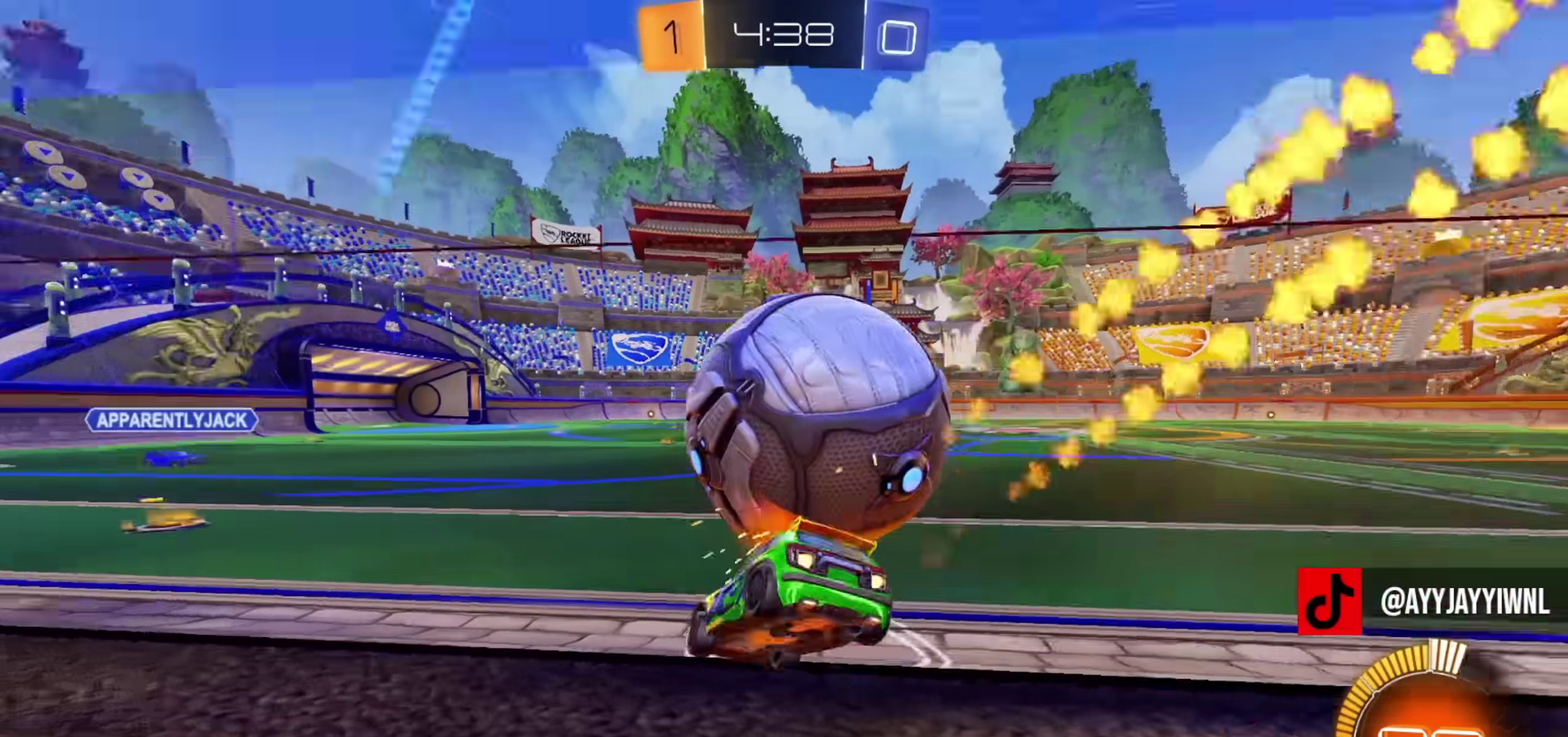
{"dt_ms": 400, "buttons": ["CIRCLE", "R2"], "left_stick": "center", "right_stick": "center", "events": [[133, "TRIANGLE", "down"], [233, "TRIANGLE", "up"], [317, "left_stick", "center"]]}
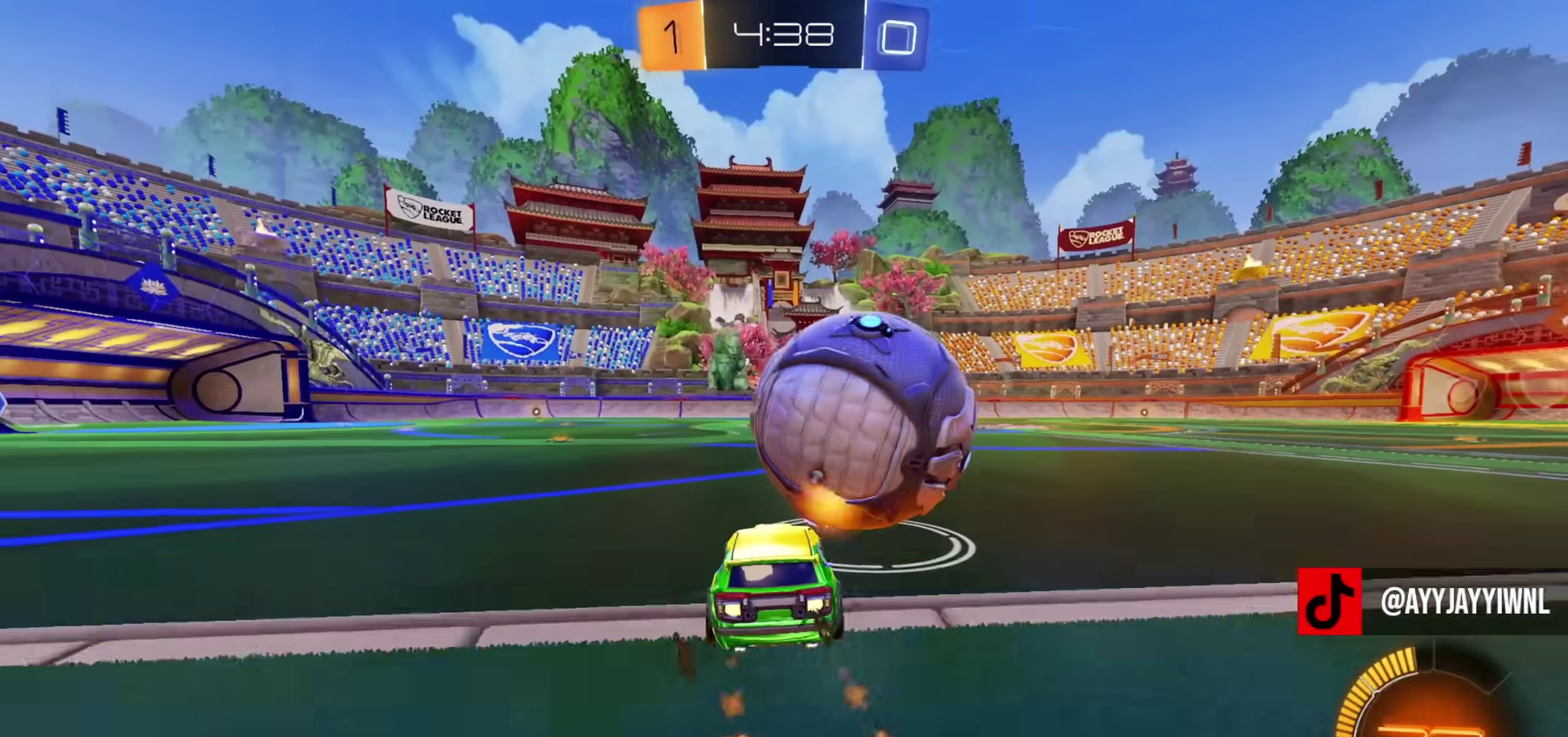
{"dt_ms": 601, "buttons": ["CIRCLE", "R2"], "left_stick": "center", "right_stick": "center", "events": [[234, "left_stick", "right"], [384, "left_stick", "left"], [451, "left_stick", "center"]]}
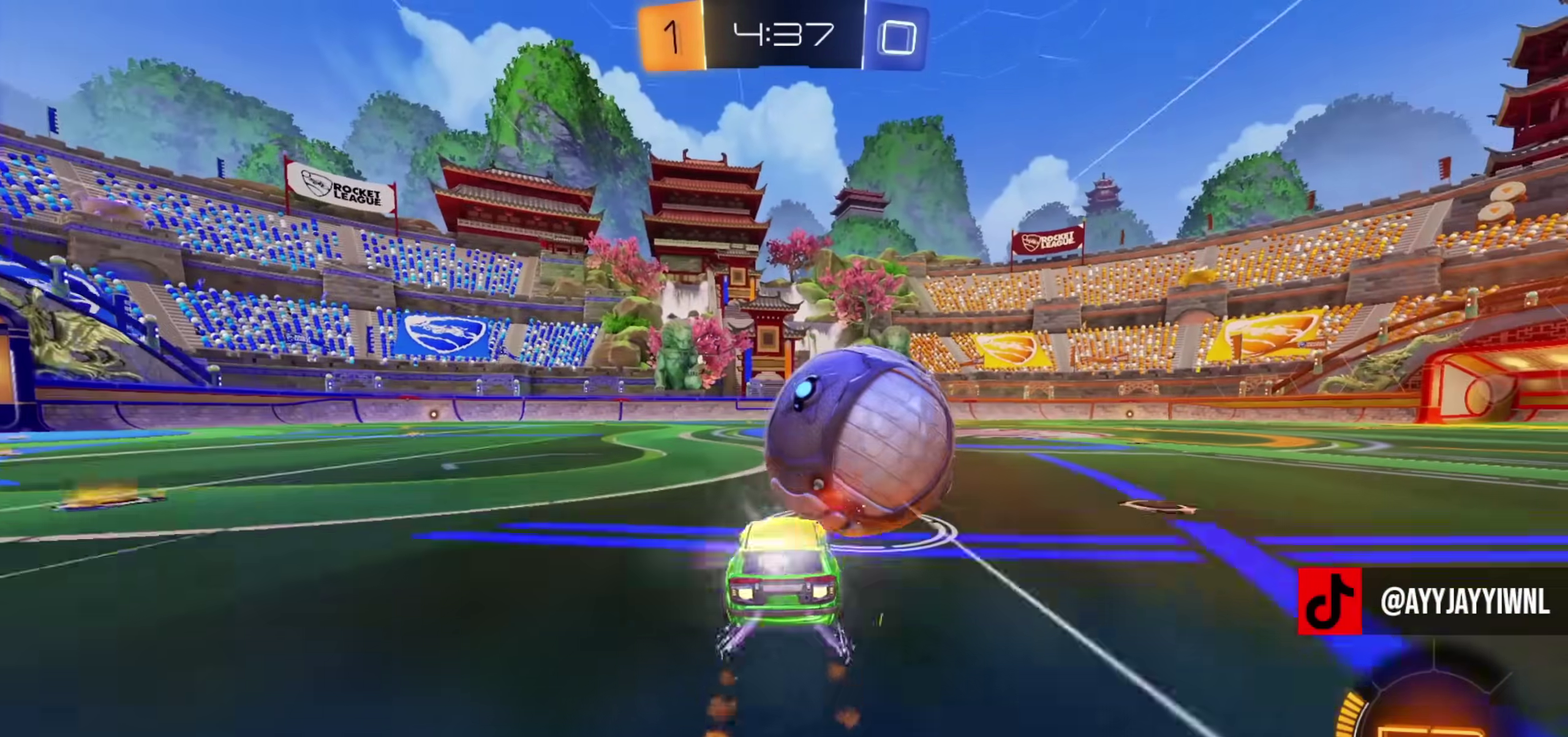
{"dt_ms": 400, "buttons": ["CIRCLE", "TRIANGLE", "R2"], "left_stick": "center", "right_stick": "center", "events": [[50, "TRIANGLE", "down"], [100, "left_stick", "up-right"], [150, "TRIANGLE", "up"], [167, "left_stick", "center"], [300, "CIRCLE", "up"], [333, "TRIANGLE", "down"], [384, "CIRCLE", "down"]]}
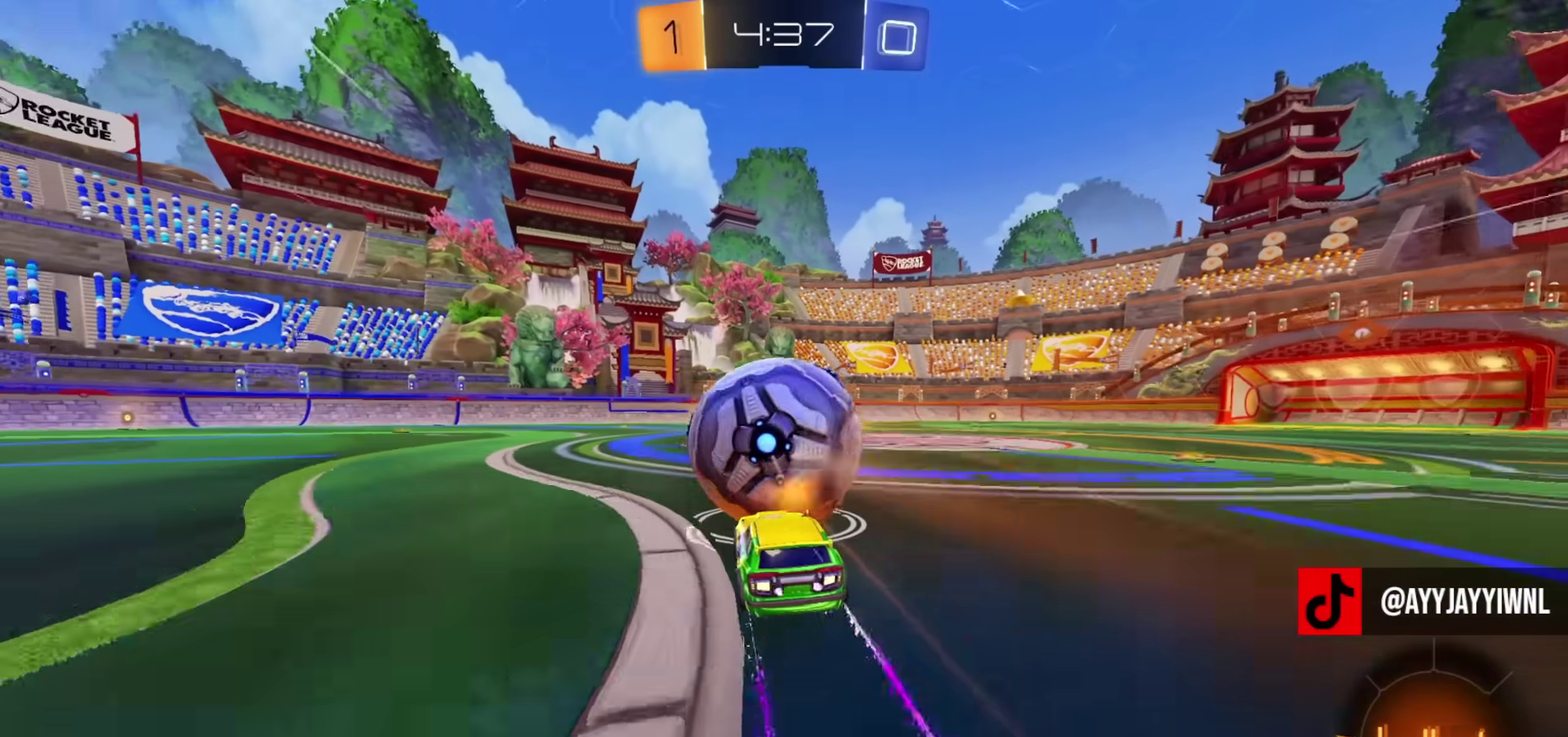
{"dt_ms": 801, "buttons": ["R2"], "left_stick": "center", "right_stick": "center", "events": [[34, "TRIANGLE", "up"], [367, "CIRCLE", "up"]]}
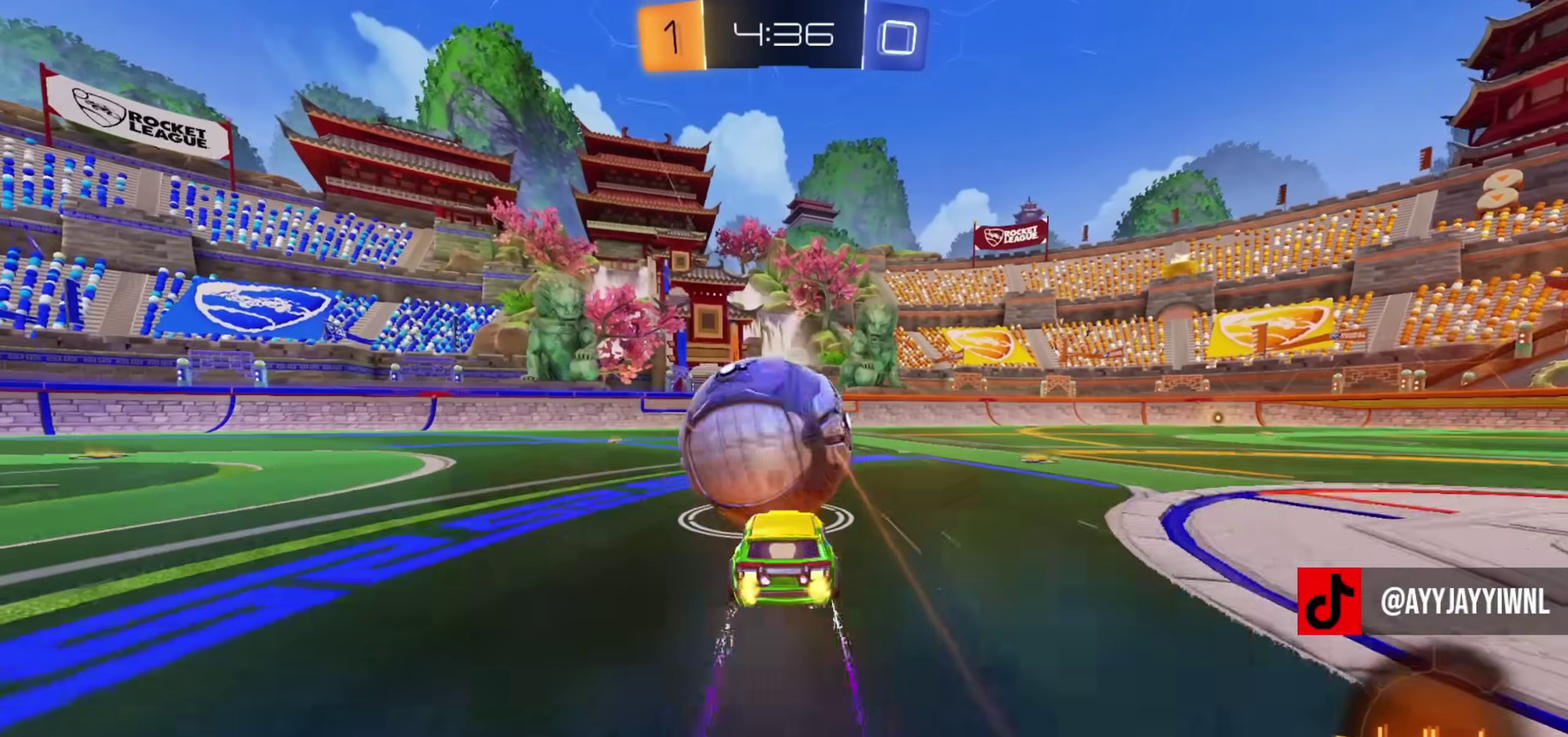
{"dt_ms": 300, "buttons": ["CIRCLE", "R2"], "left_stick": "center", "right_stick": "center", "events": [[17, "TRIANGLE", "down"], [83, "TRIANGLE", "up"], [200, "CIRCLE", "down"]]}
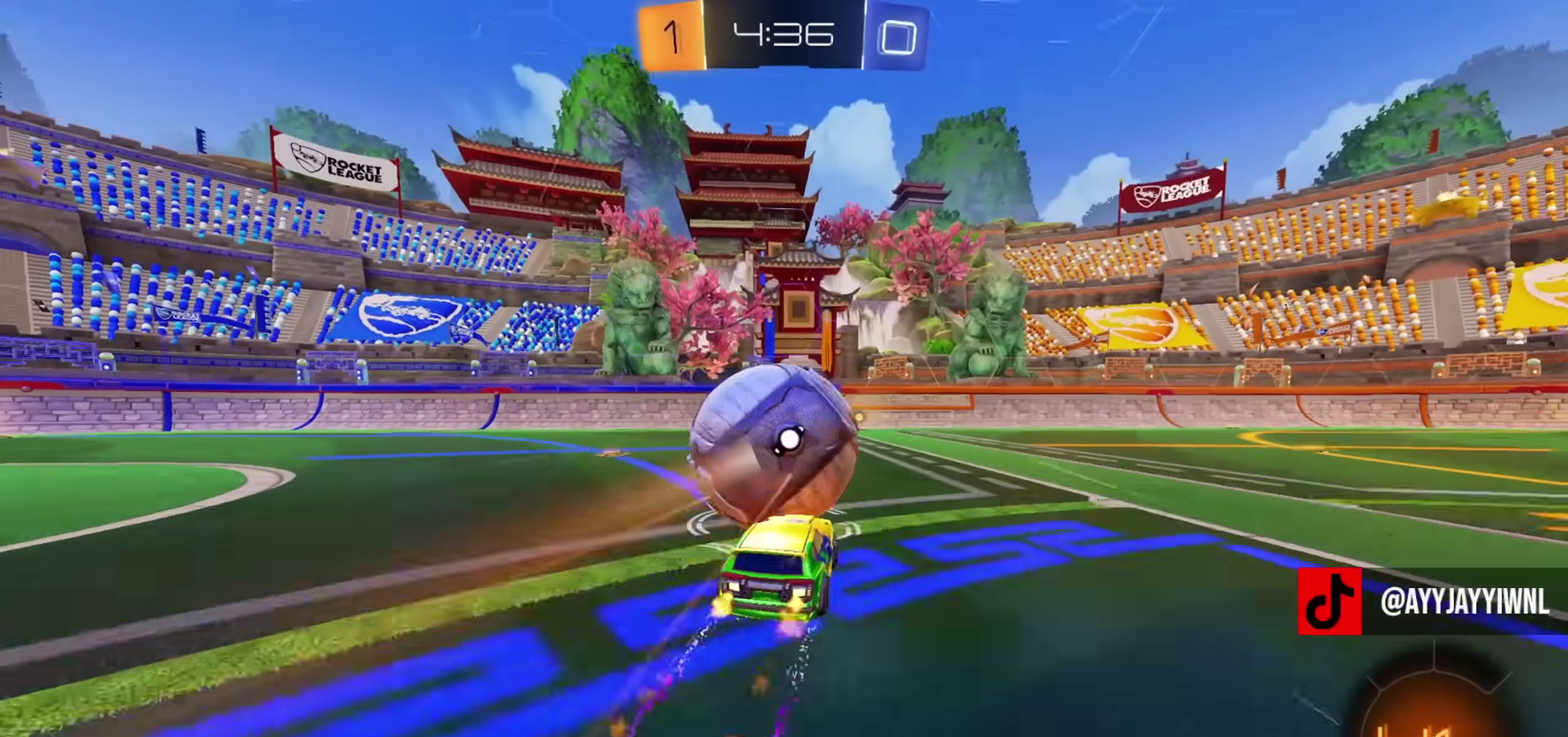
{"dt_ms": 701, "buttons": ["CIRCLE", "R2"], "left_stick": "center", "right_stick": "center", "events": [[117, "CIRCLE", "up"], [467, "CIRCLE", "down"], [601, "left_stick", "up-left"], [651, "left_stick", "center"]]}
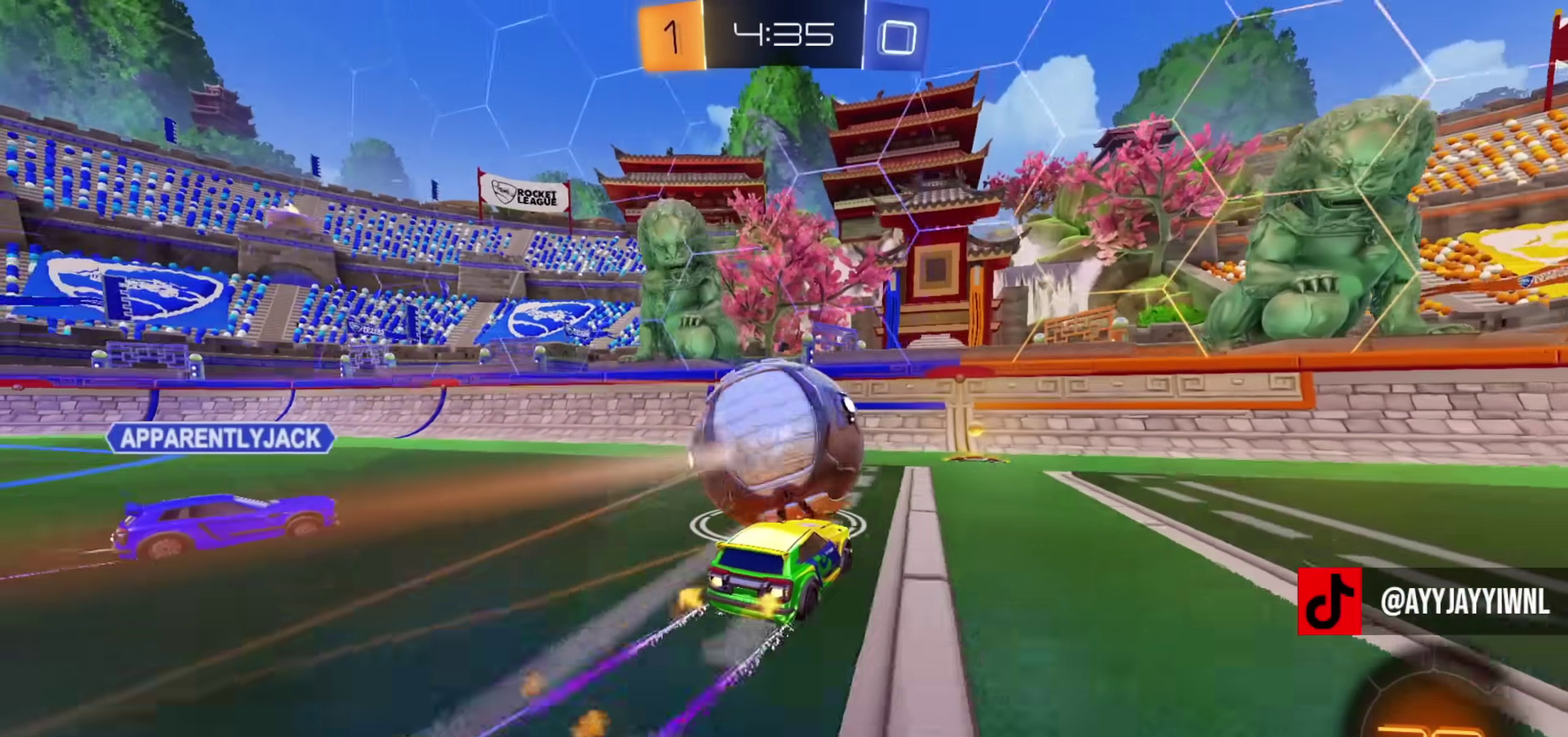
{"dt_ms": 300, "buttons": ["CIRCLE", "R2"], "left_stick": "center", "right_stick": "center", "events": [[184, "left_stick", "right"], [250, "left_stick", "center"]]}
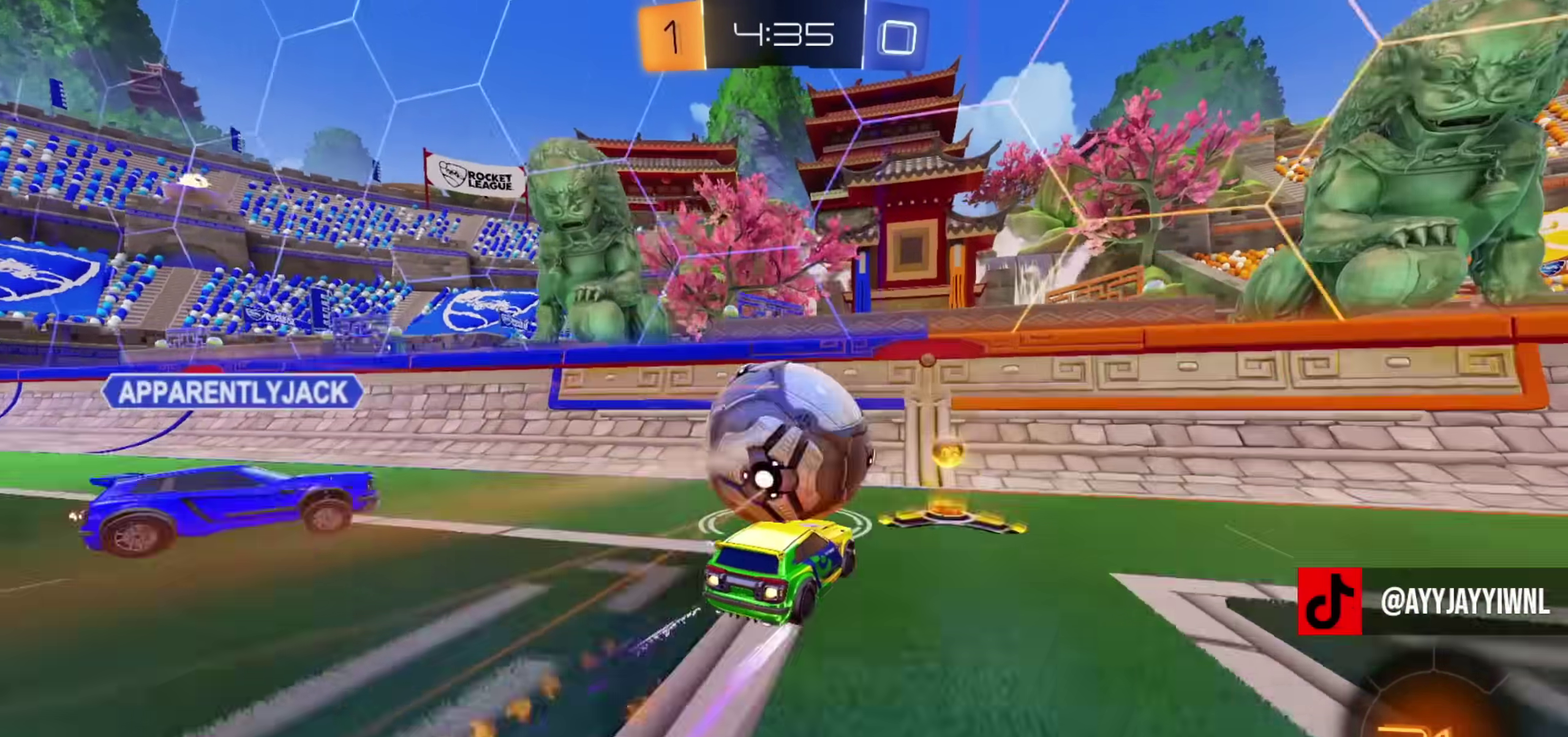
{"dt_ms": 584, "buttons": ["CIRCLE", "R2"], "left_stick": "right", "right_stick": "center", "events": [[267, "left_stick", "right"]]}